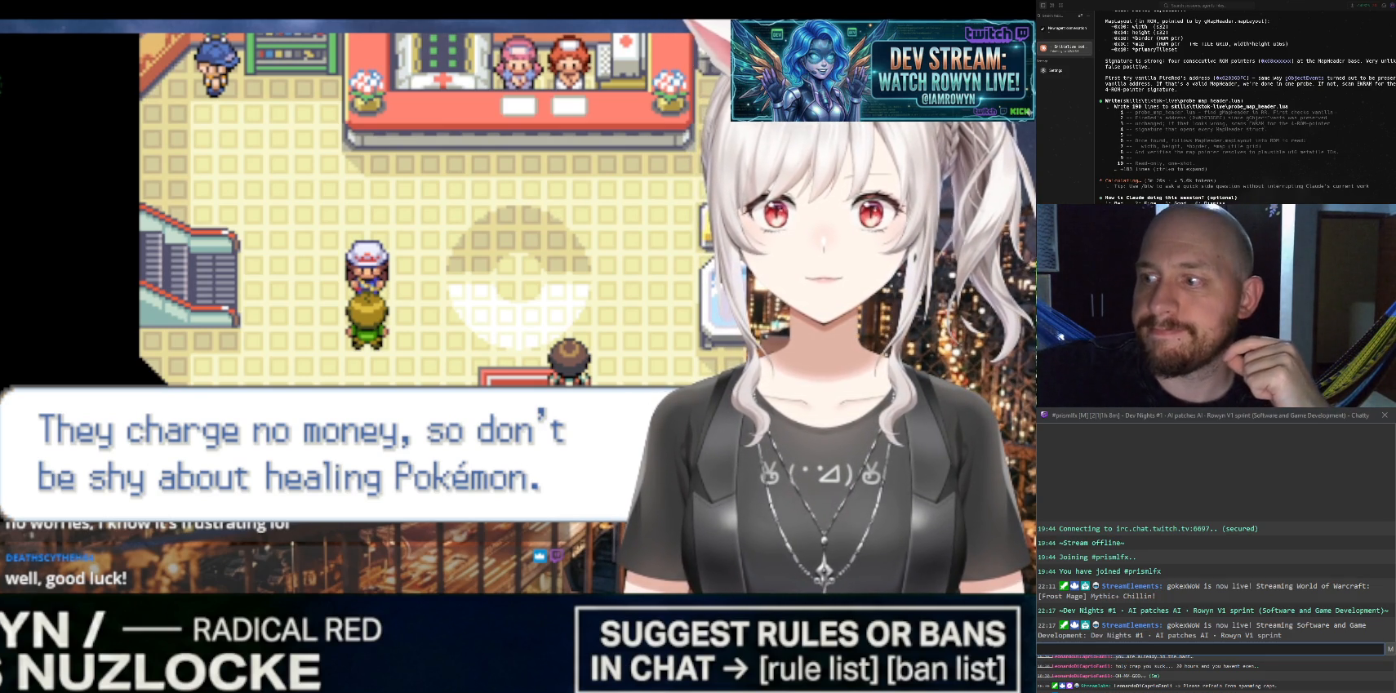
Gameplay with a controller (Nintendo layout); each line is a JSON object with the inputs held at the frame after it. "events" lists button and stick changes between this image and that frame as [ms after this image, input, new state], when the widget could be followed in between. Not read: L3 R3.
{"buttons": ["DPAD_UP"], "events": []}
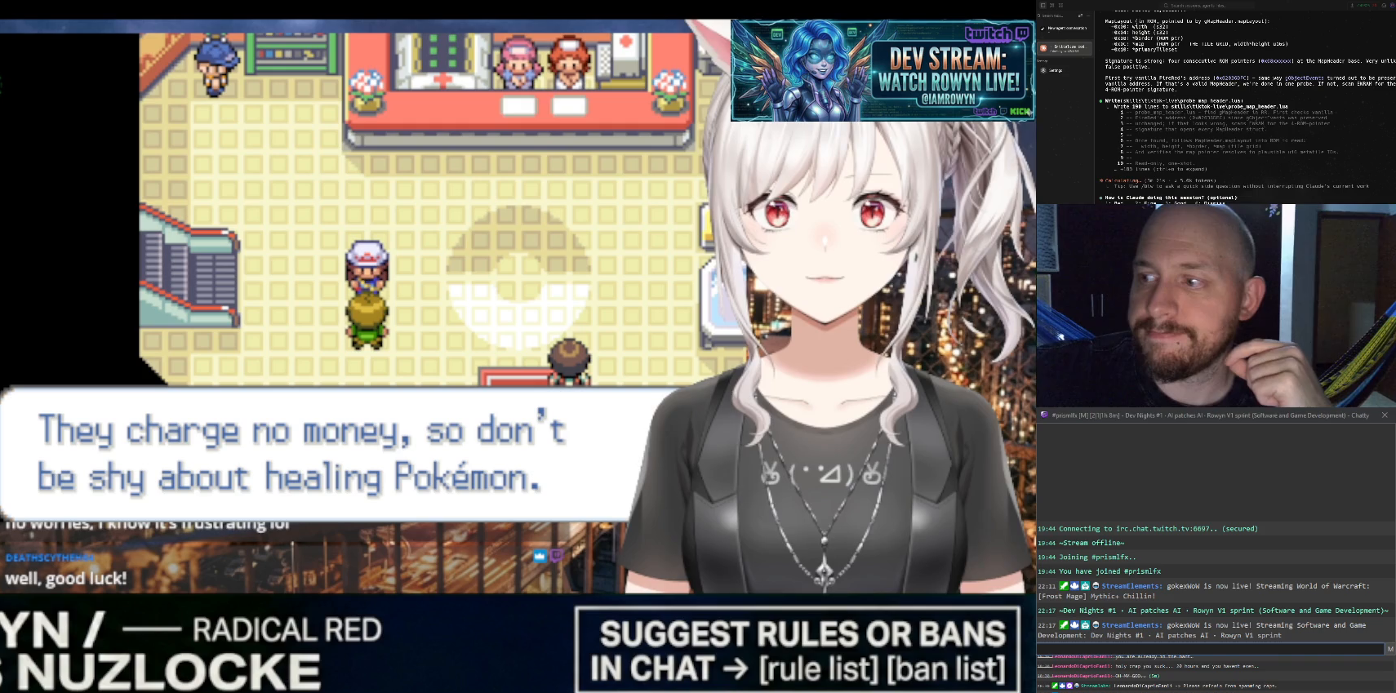
{"buttons": ["DPAD_UP"], "events": []}
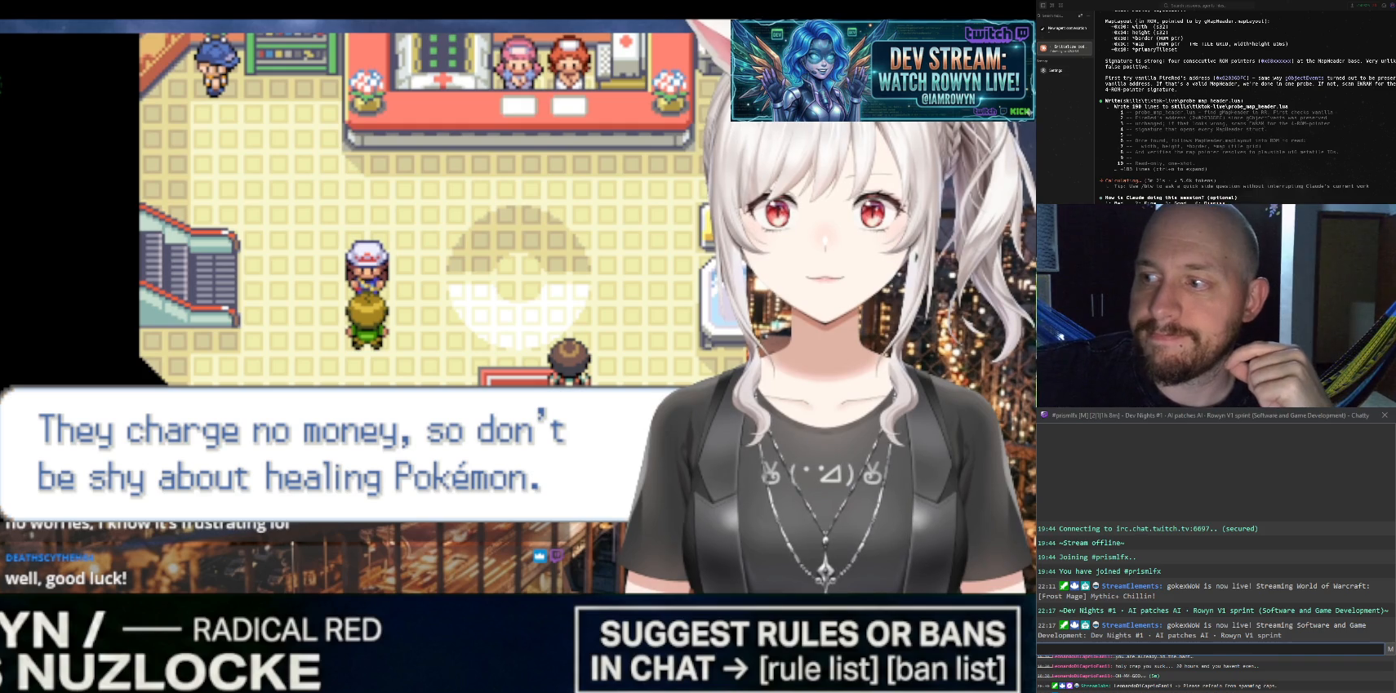
{"buttons": ["DPAD_UP"], "events": []}
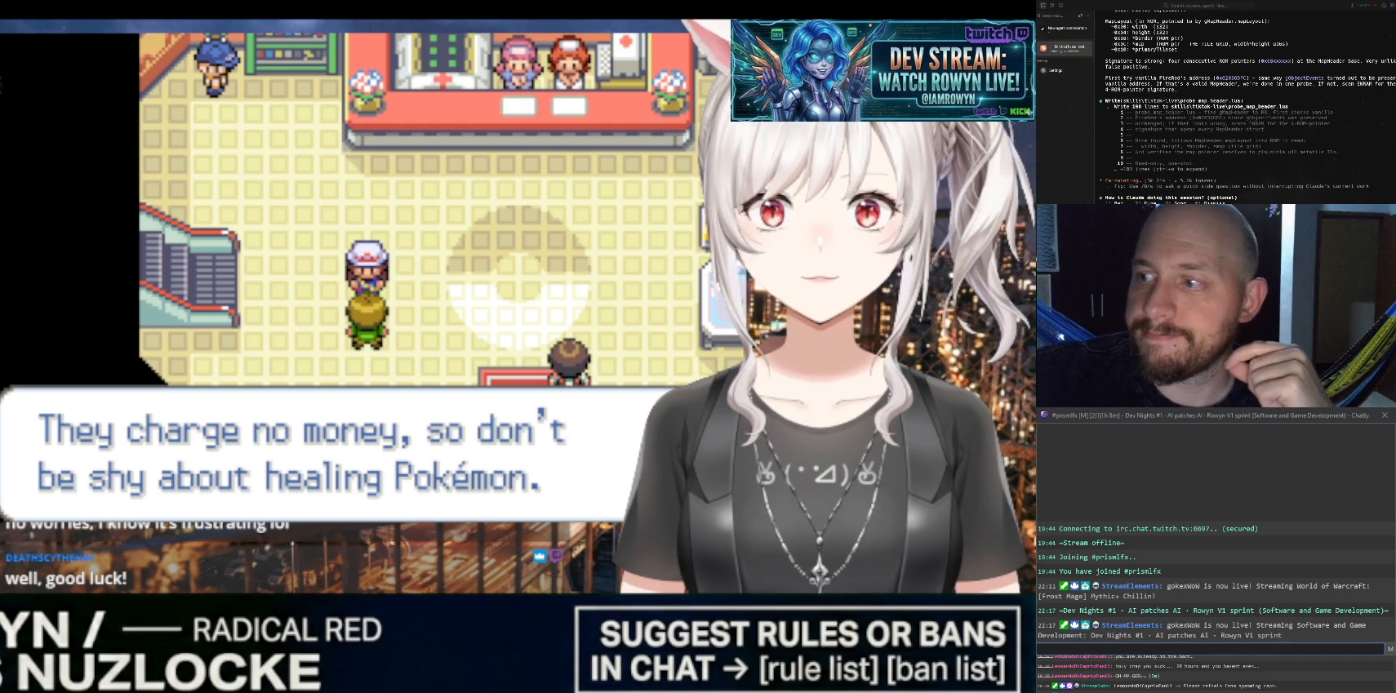
{"buttons": ["DPAD_UP"], "events": []}
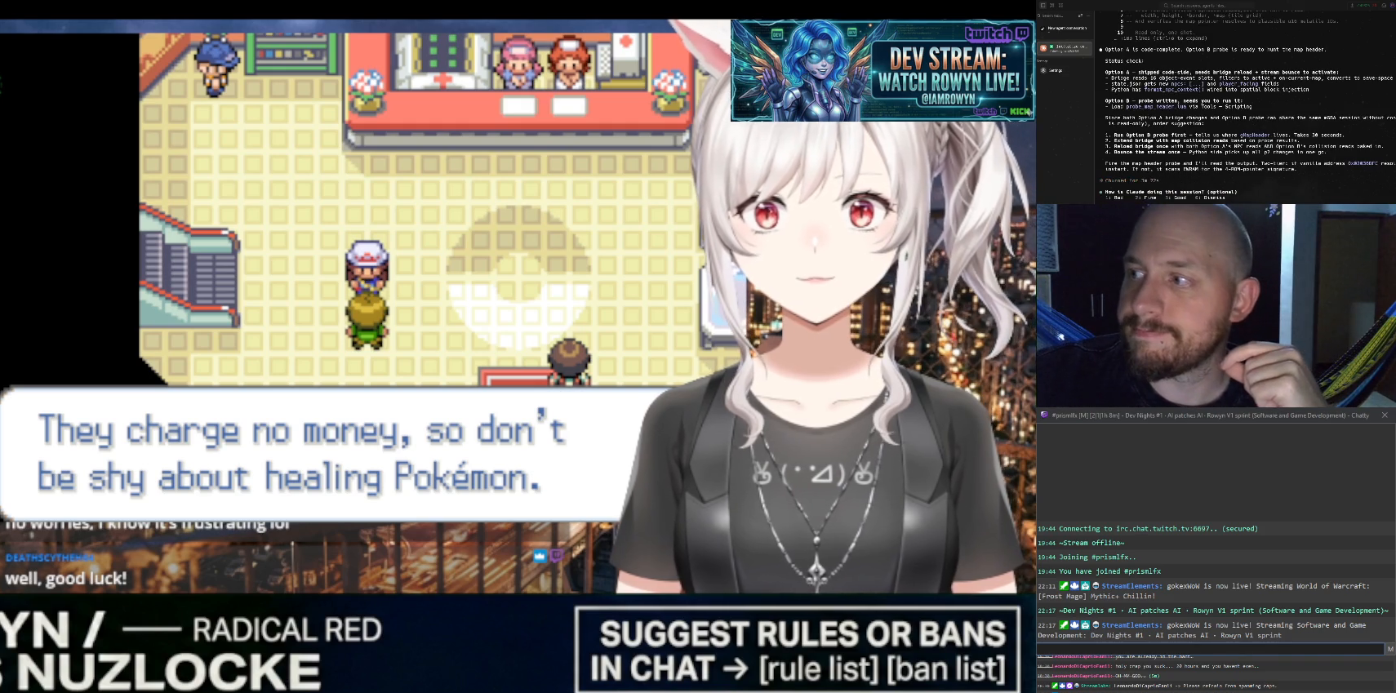
{"buttons": ["DPAD_UP"], "events": []}
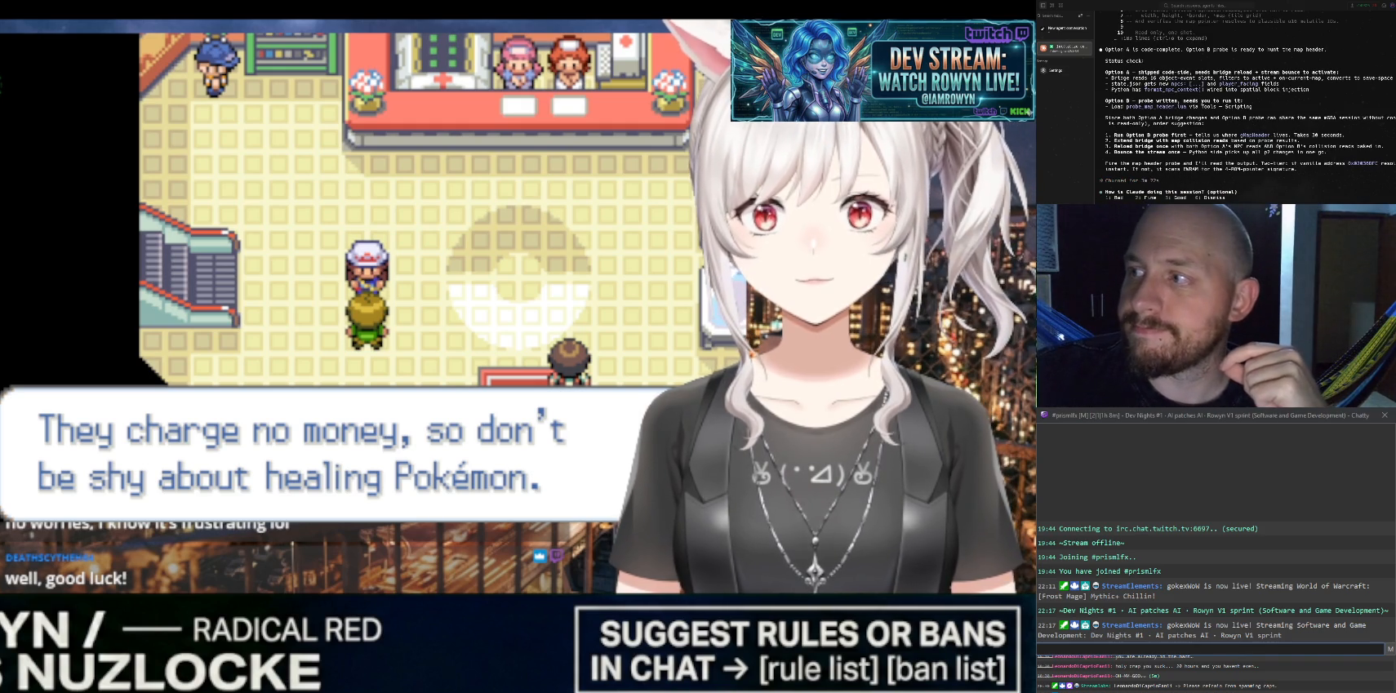
{"buttons": ["DPAD_UP"], "events": []}
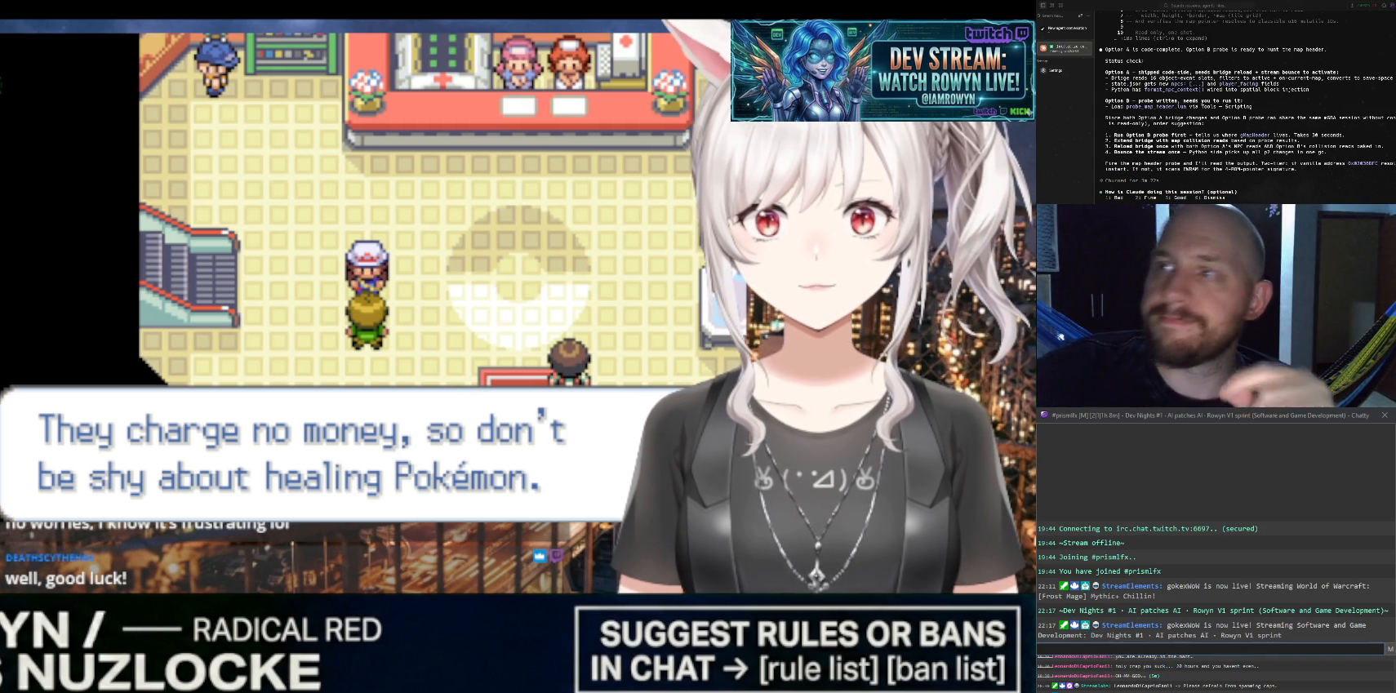
{"buttons": ["DPAD_UP"], "events": []}
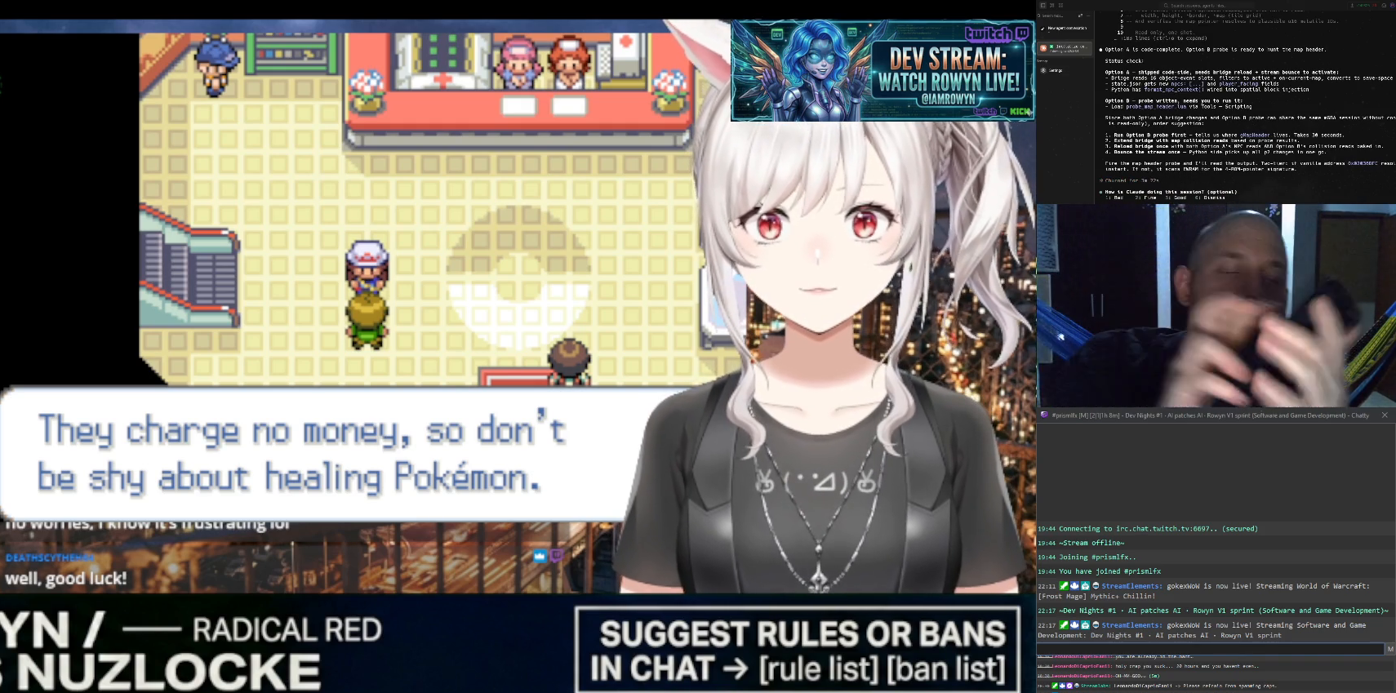
{"buttons": ["DPAD_UP"], "events": []}
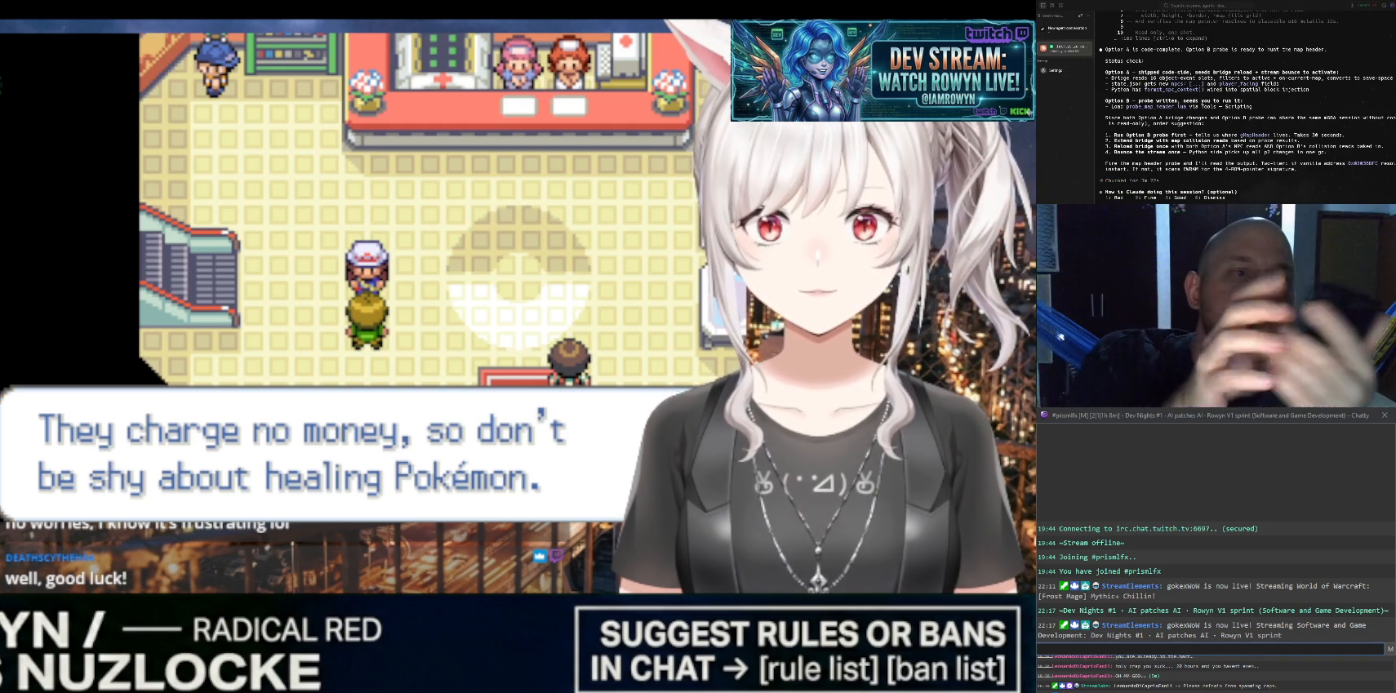
{"buttons": ["DPAD_UP"], "events": []}
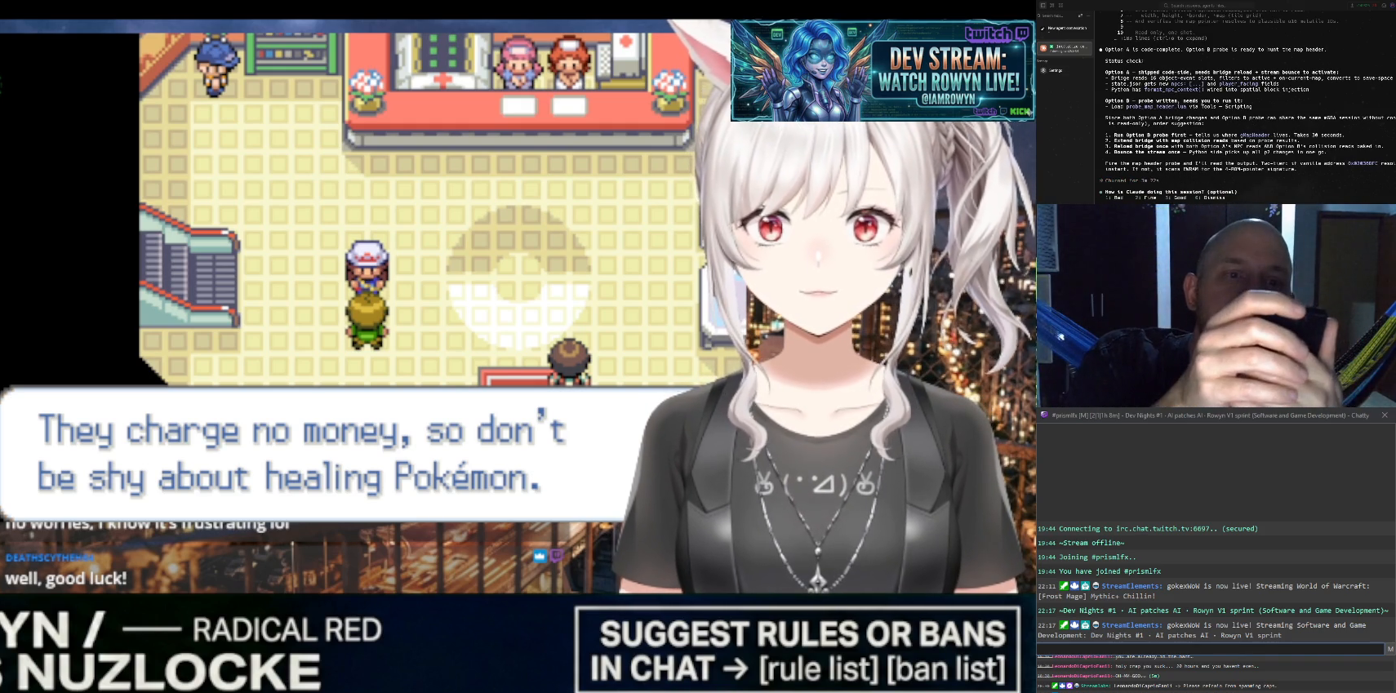
{"buttons": ["DPAD_UP"], "events": []}
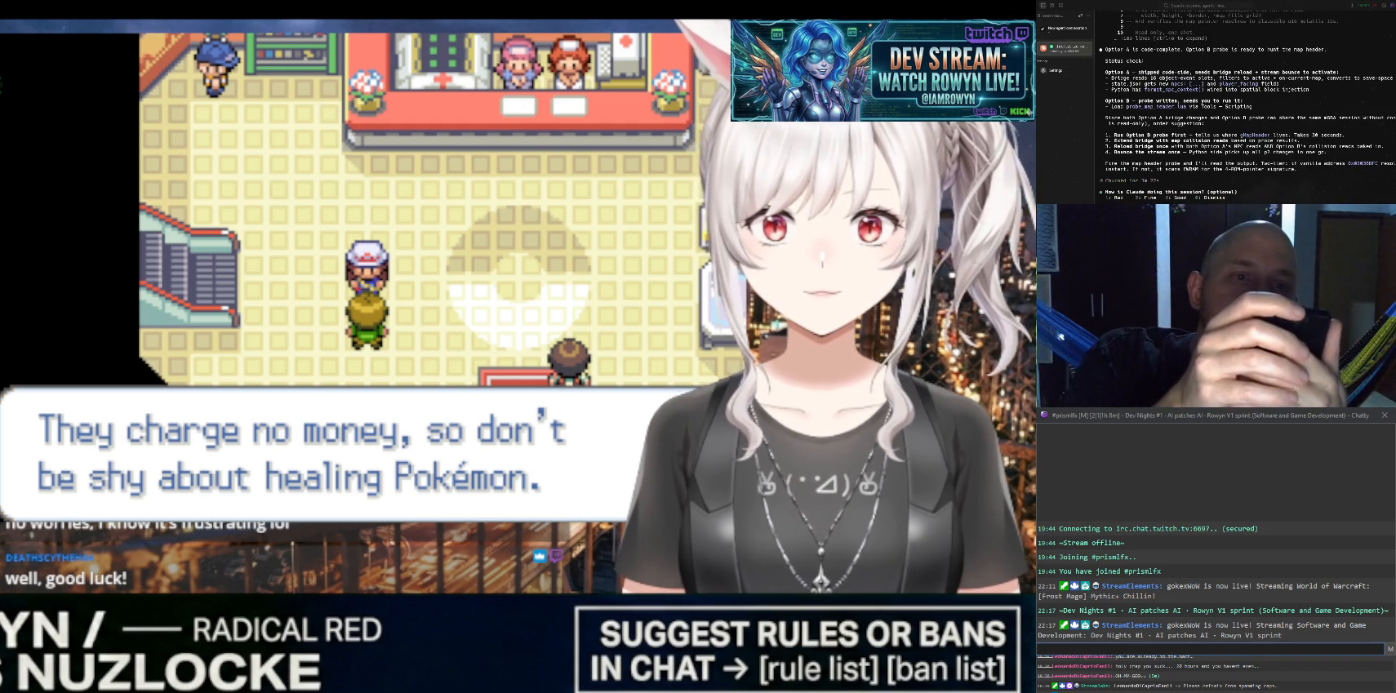
{"buttons": ["DPAD_UP"], "events": []}
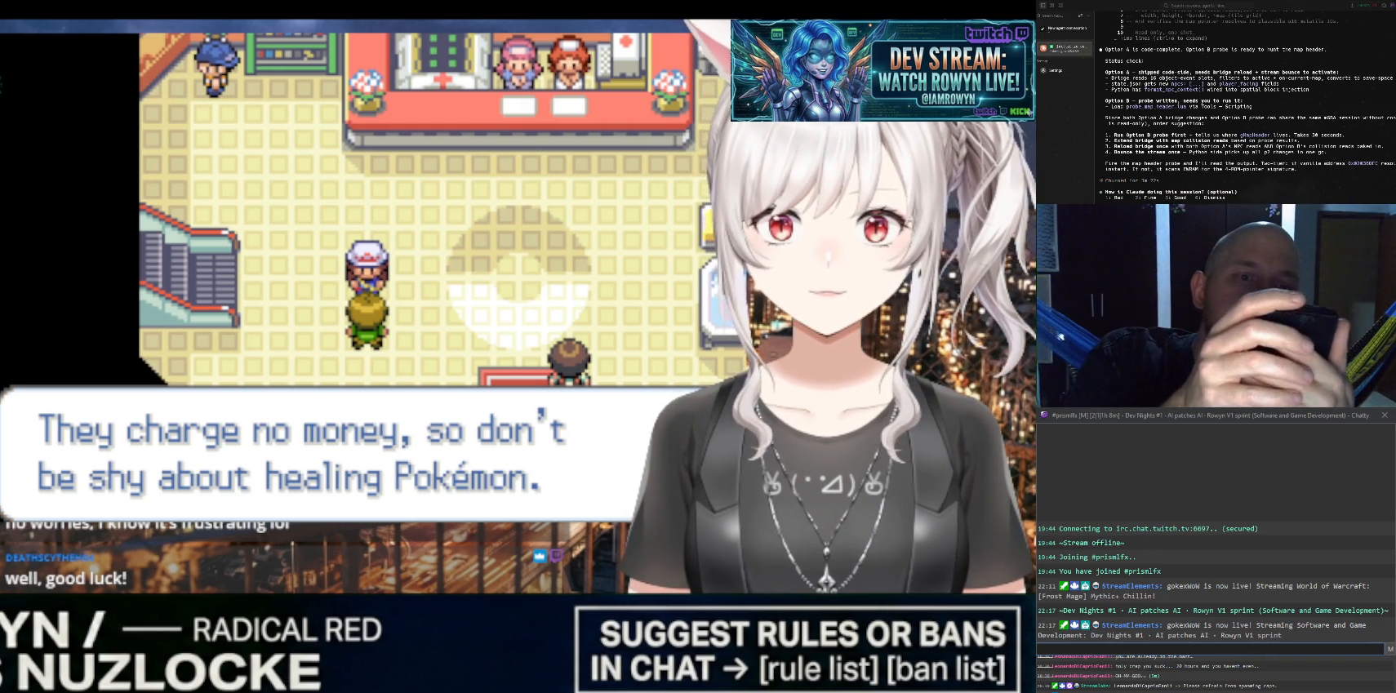
{"buttons": ["DPAD_UP"], "events": []}
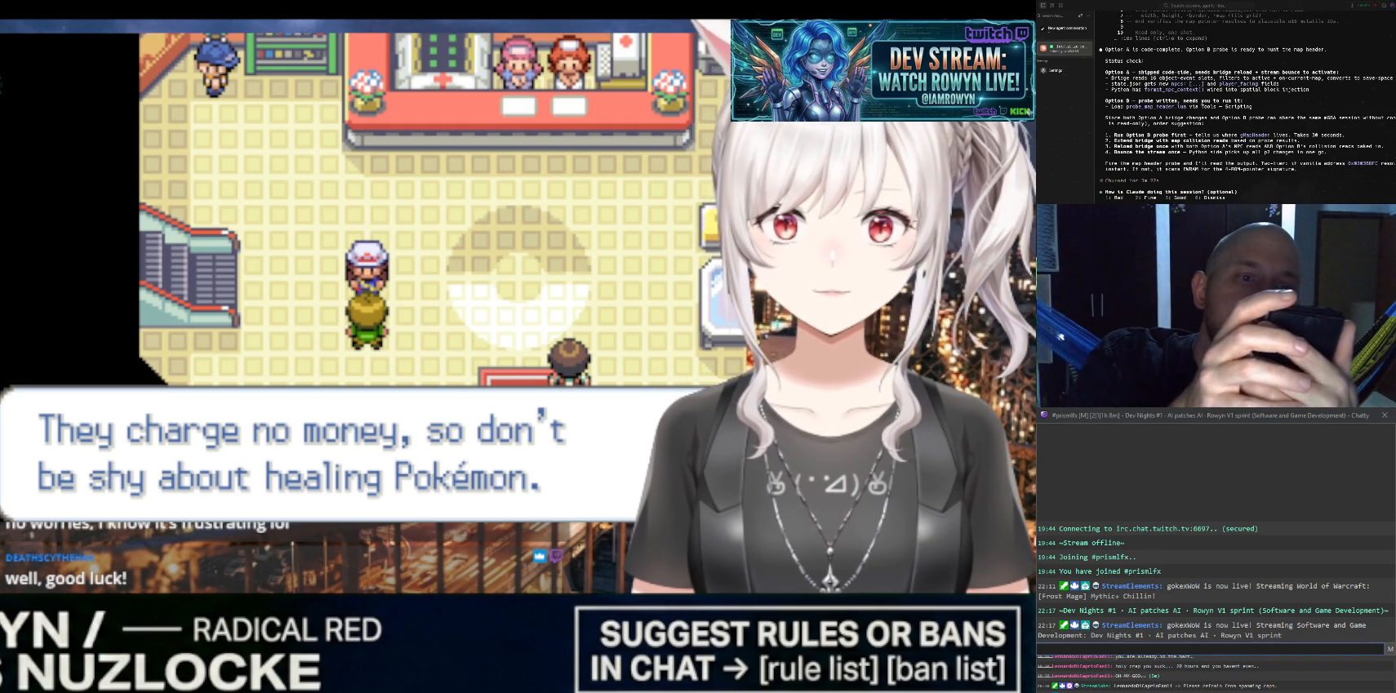
{"buttons": ["B"], "events": [[467, "B", "down"], [467, "DPAD_UP", "up"]]}
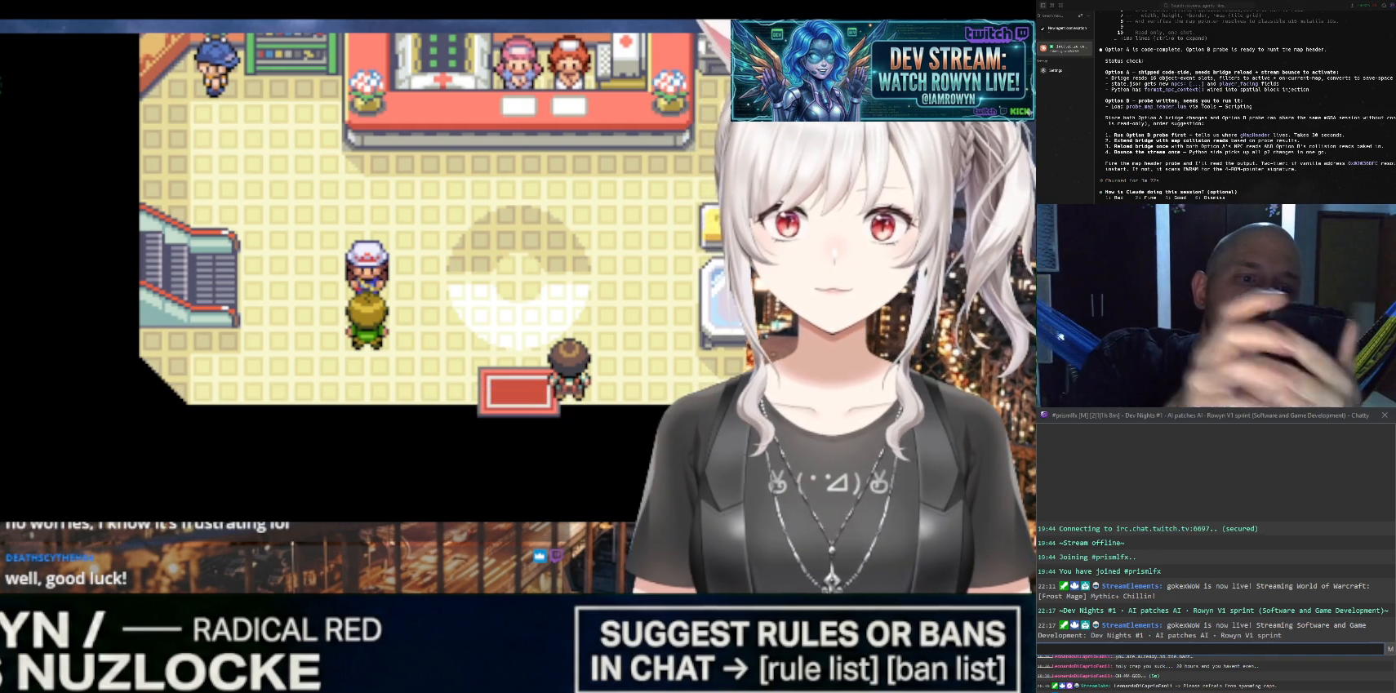
{"buttons": ["B"], "events": []}
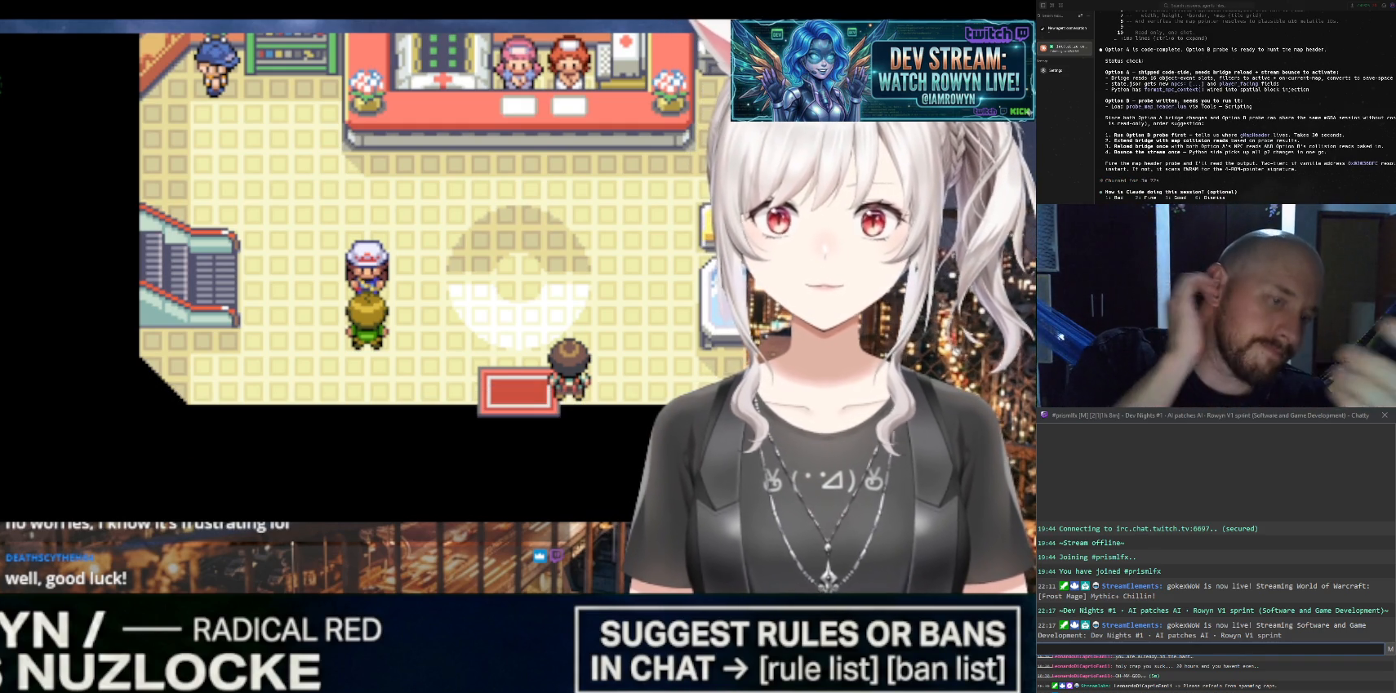
{"buttons": ["B"], "events": []}
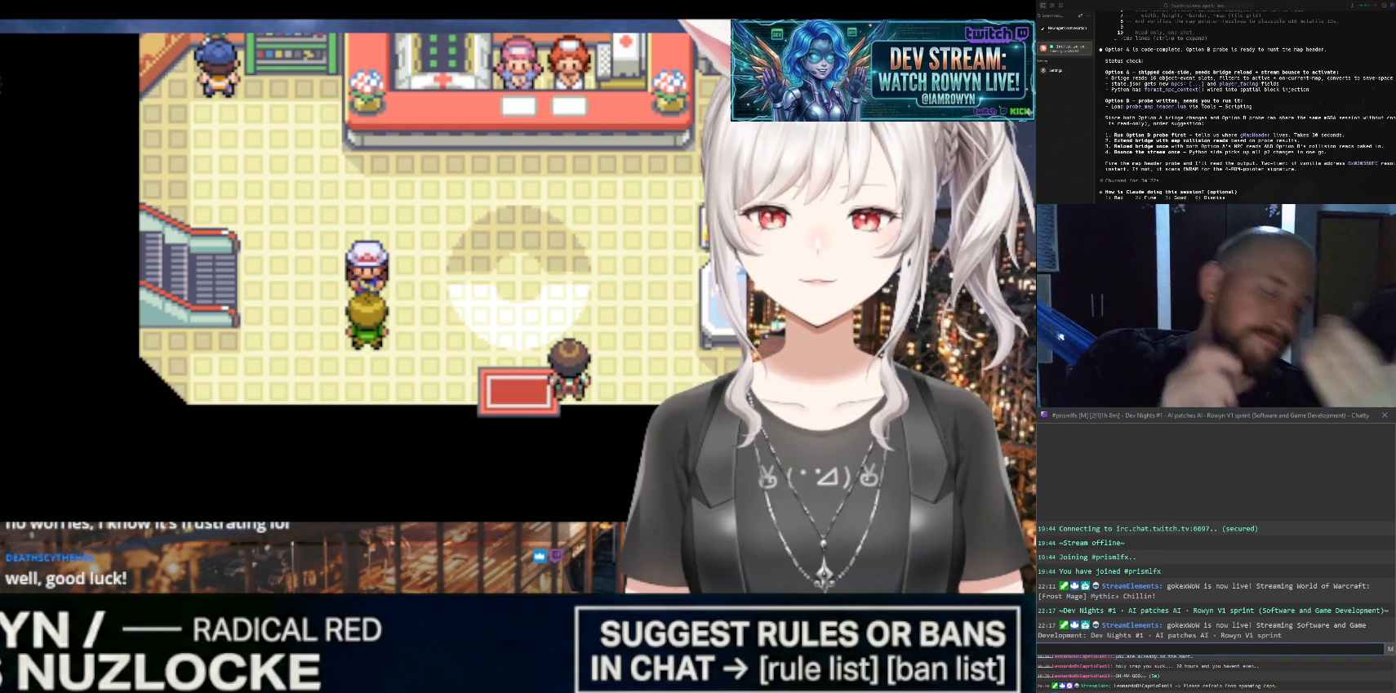
{"buttons": ["B"], "events": []}
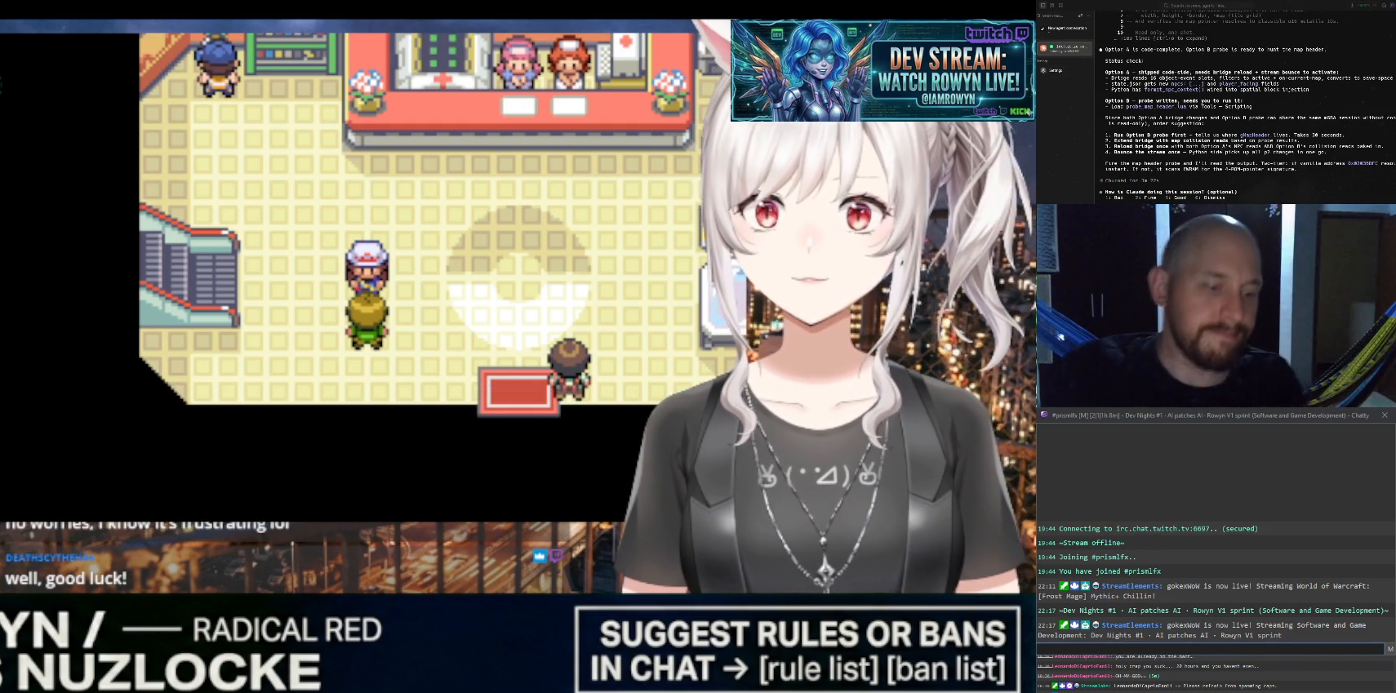
{"buttons": ["B"], "events": []}
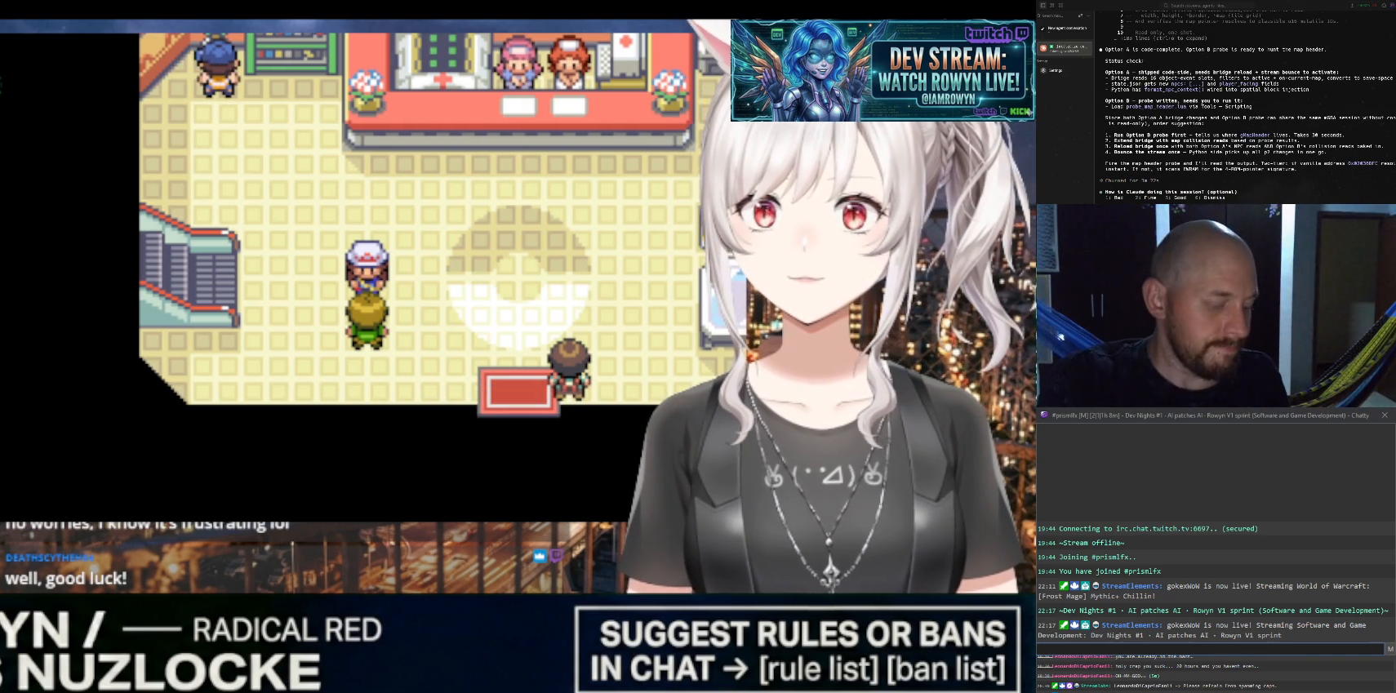
{"buttons": ["B"], "events": []}
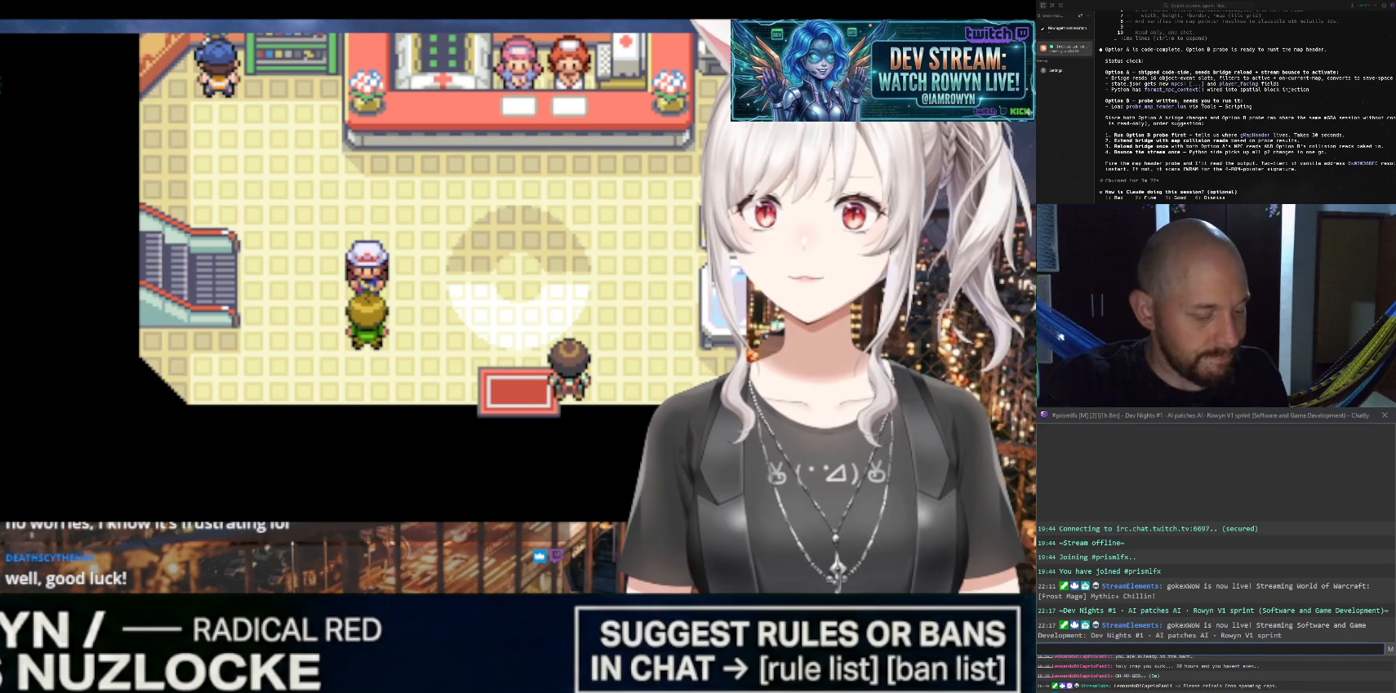
{"buttons": ["B"], "events": []}
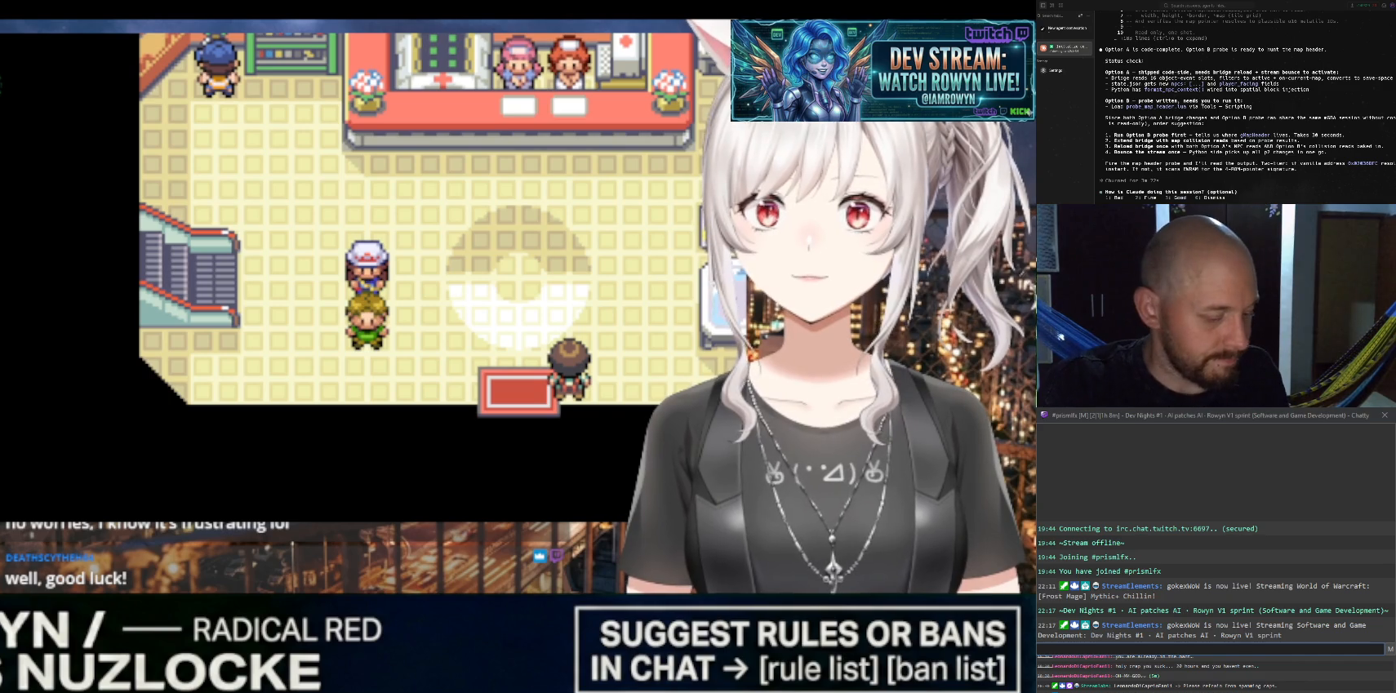
{"buttons": ["B"], "events": []}
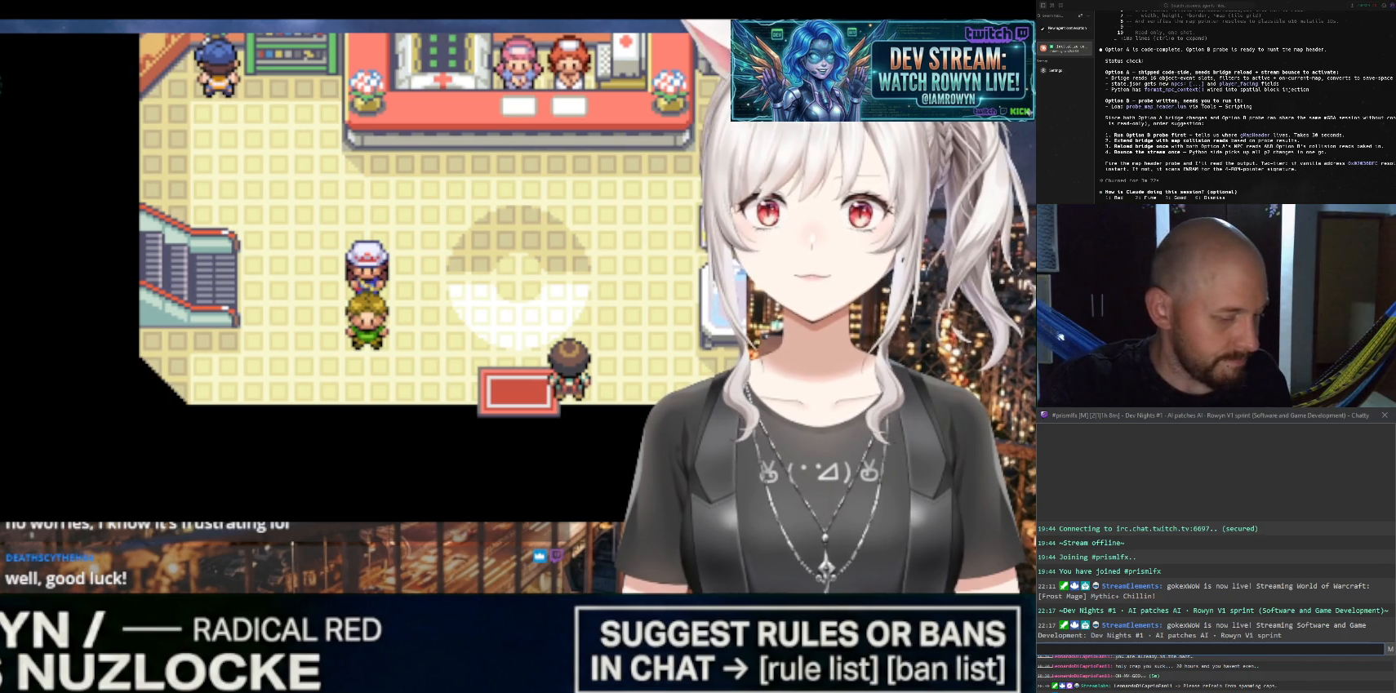
{"buttons": ["B"], "events": []}
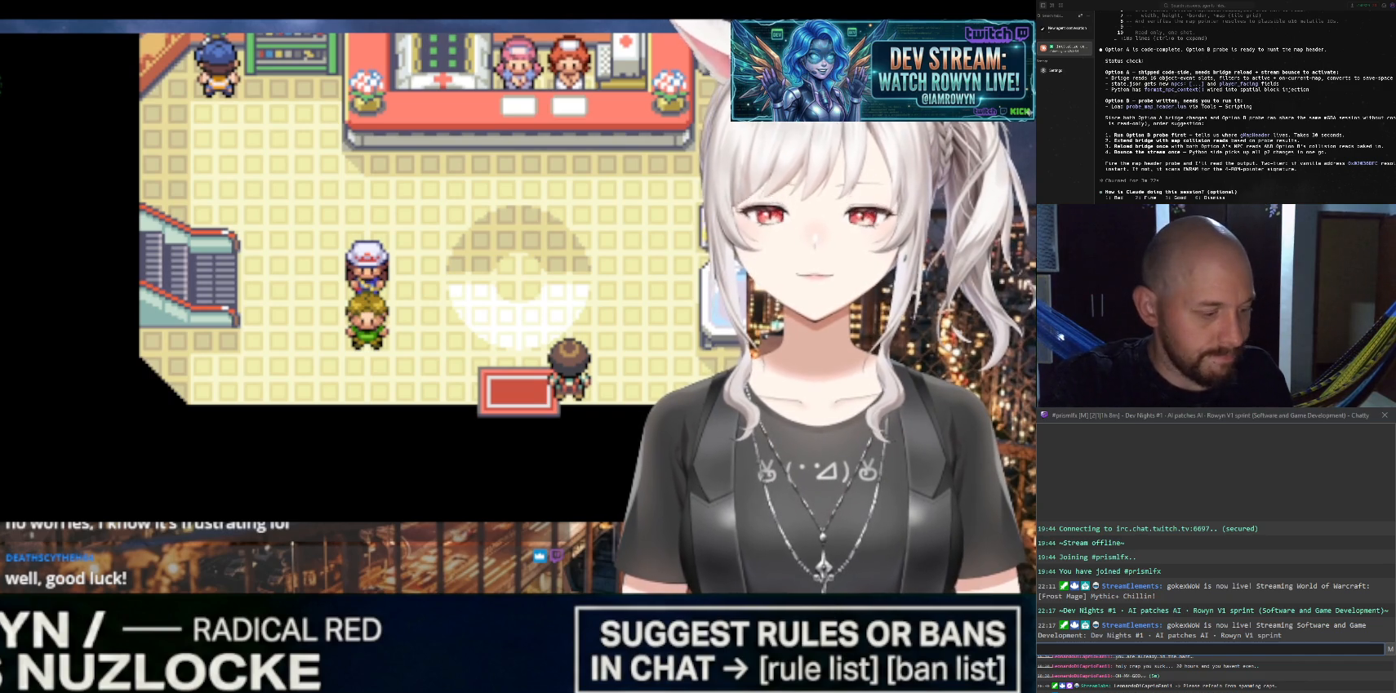
{"buttons": ["B"], "events": []}
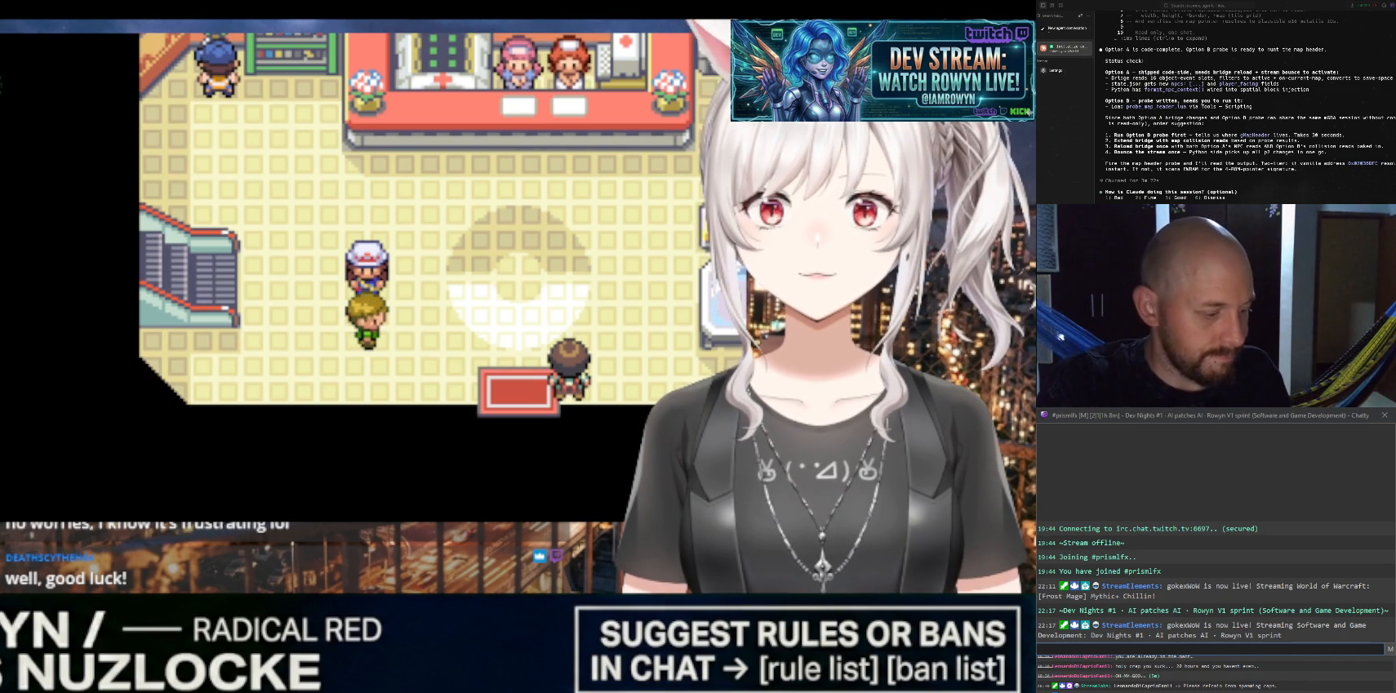
{"buttons": ["B"], "events": []}
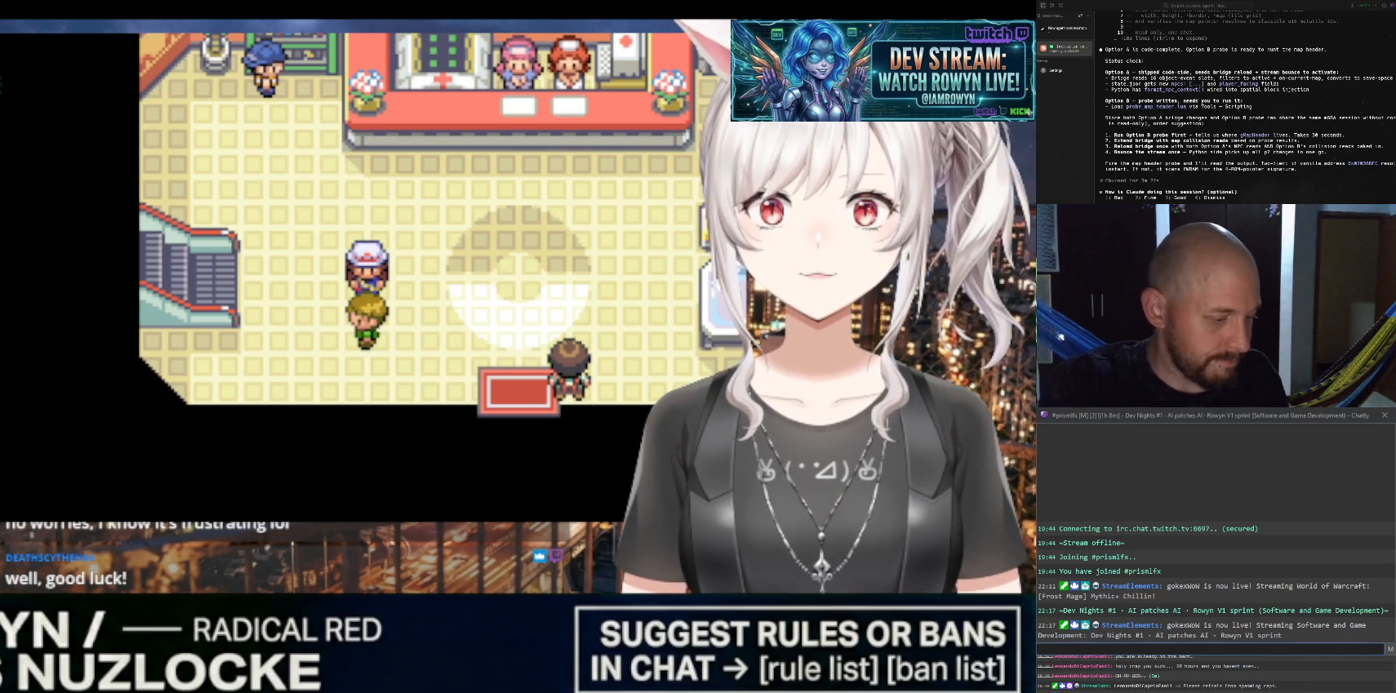
{"buttons": ["B"], "events": []}
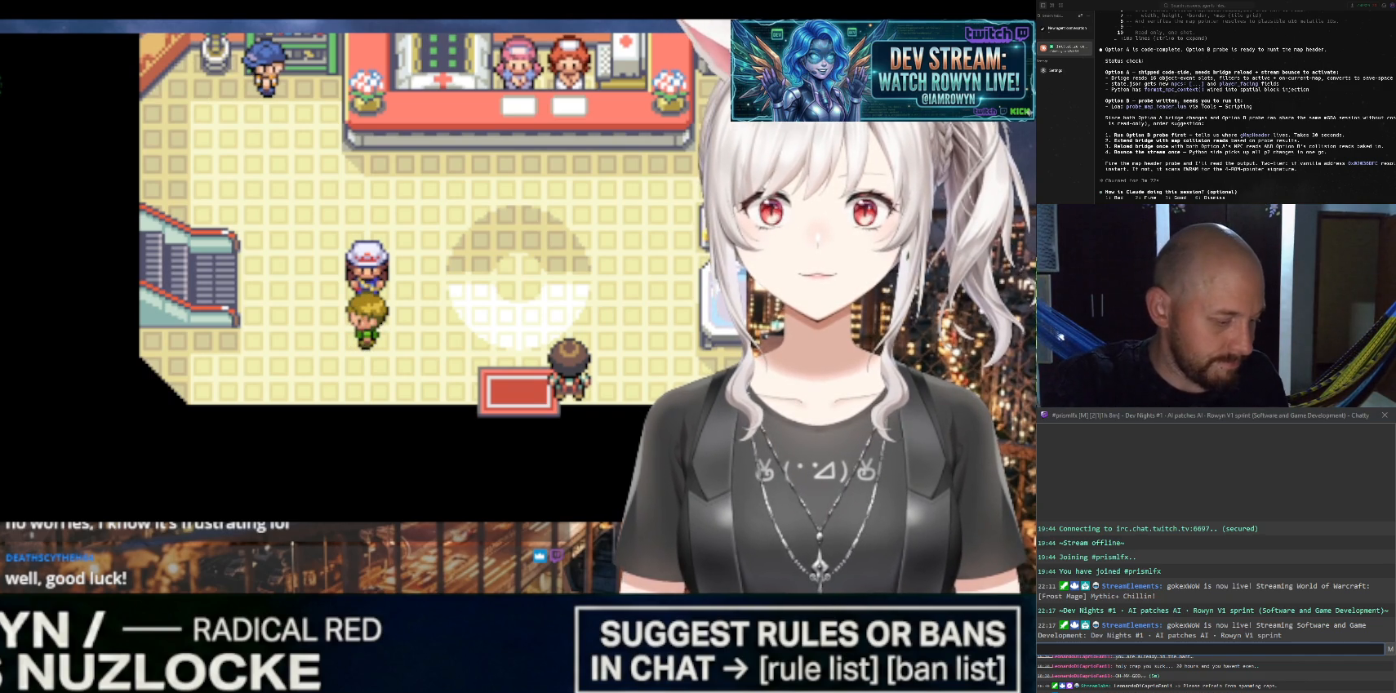
{"buttons": ["B"], "events": []}
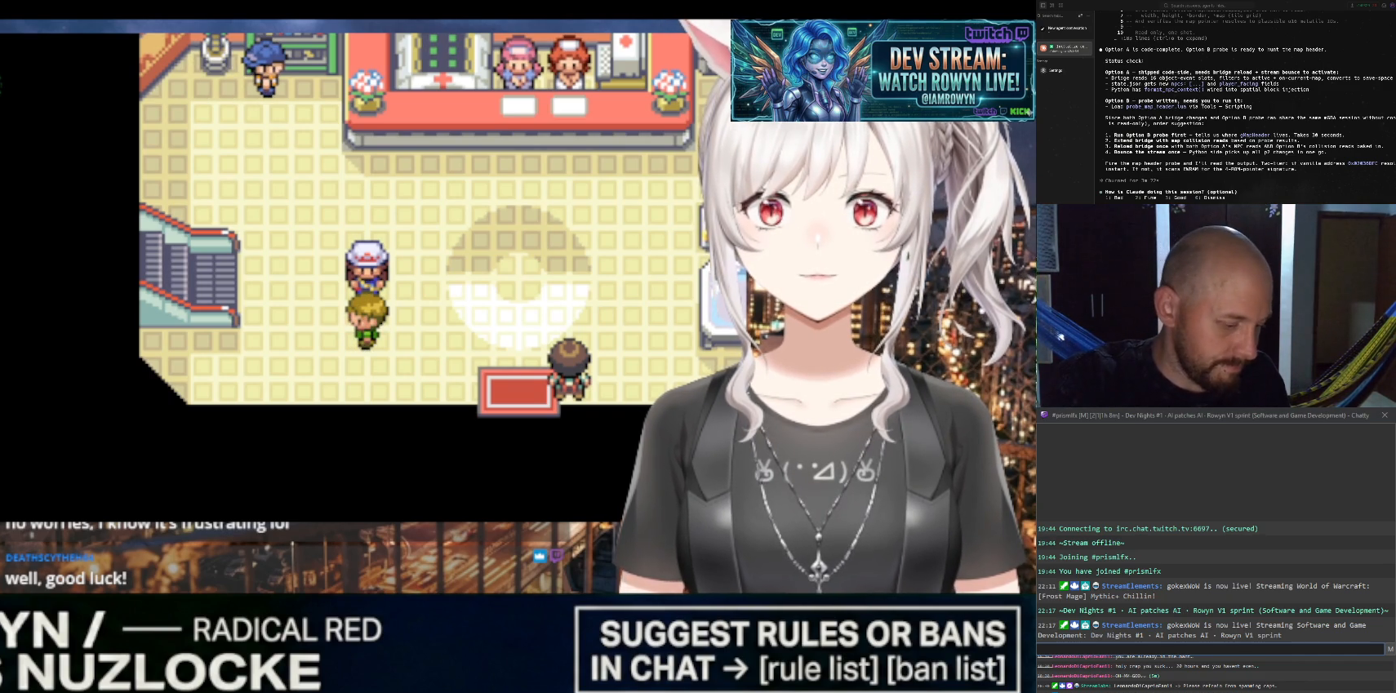
{"buttons": ["B"], "events": []}
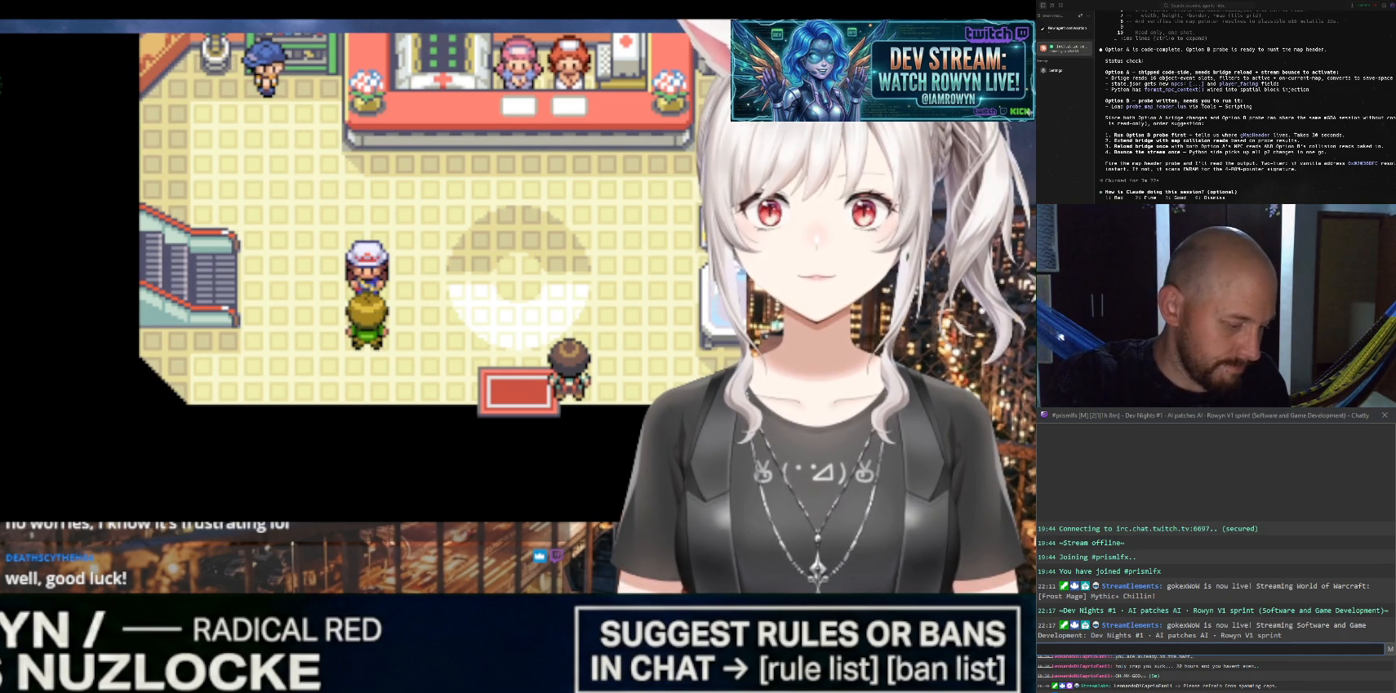
{"buttons": ["B"], "events": []}
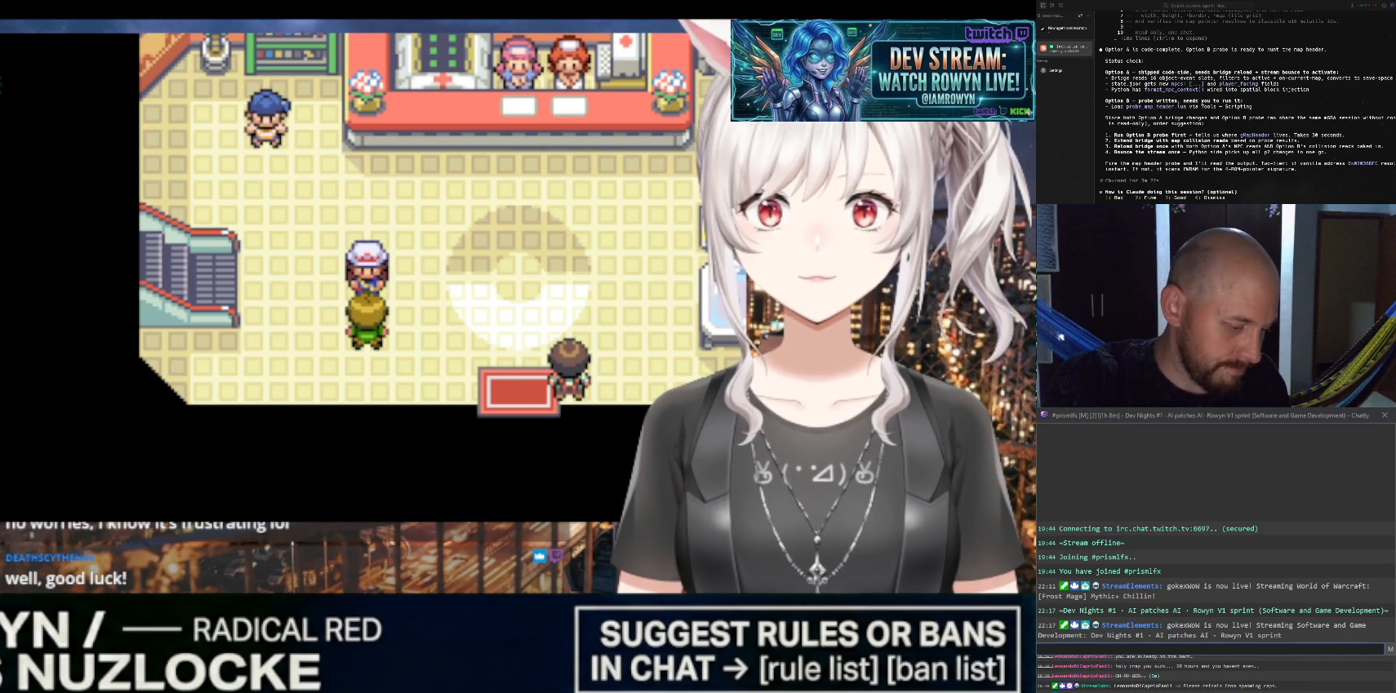
{"buttons": ["B"], "events": []}
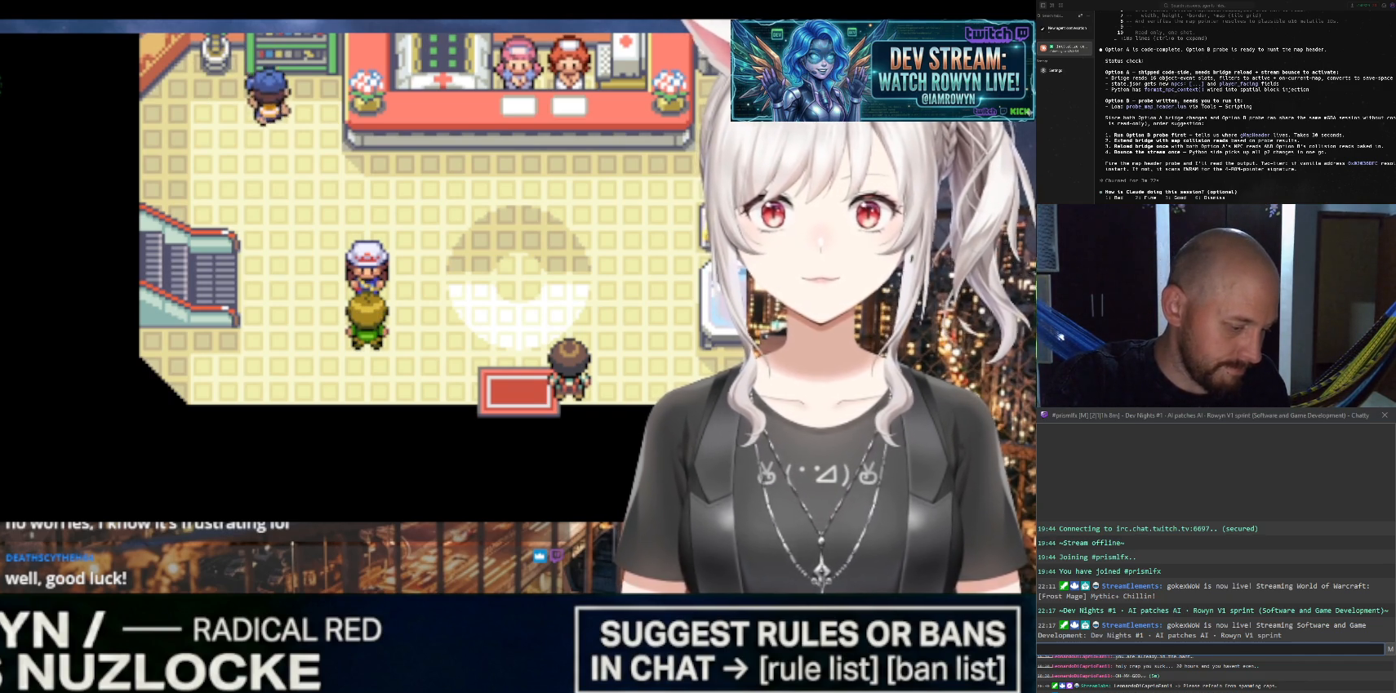
{"buttons": ["B"], "events": []}